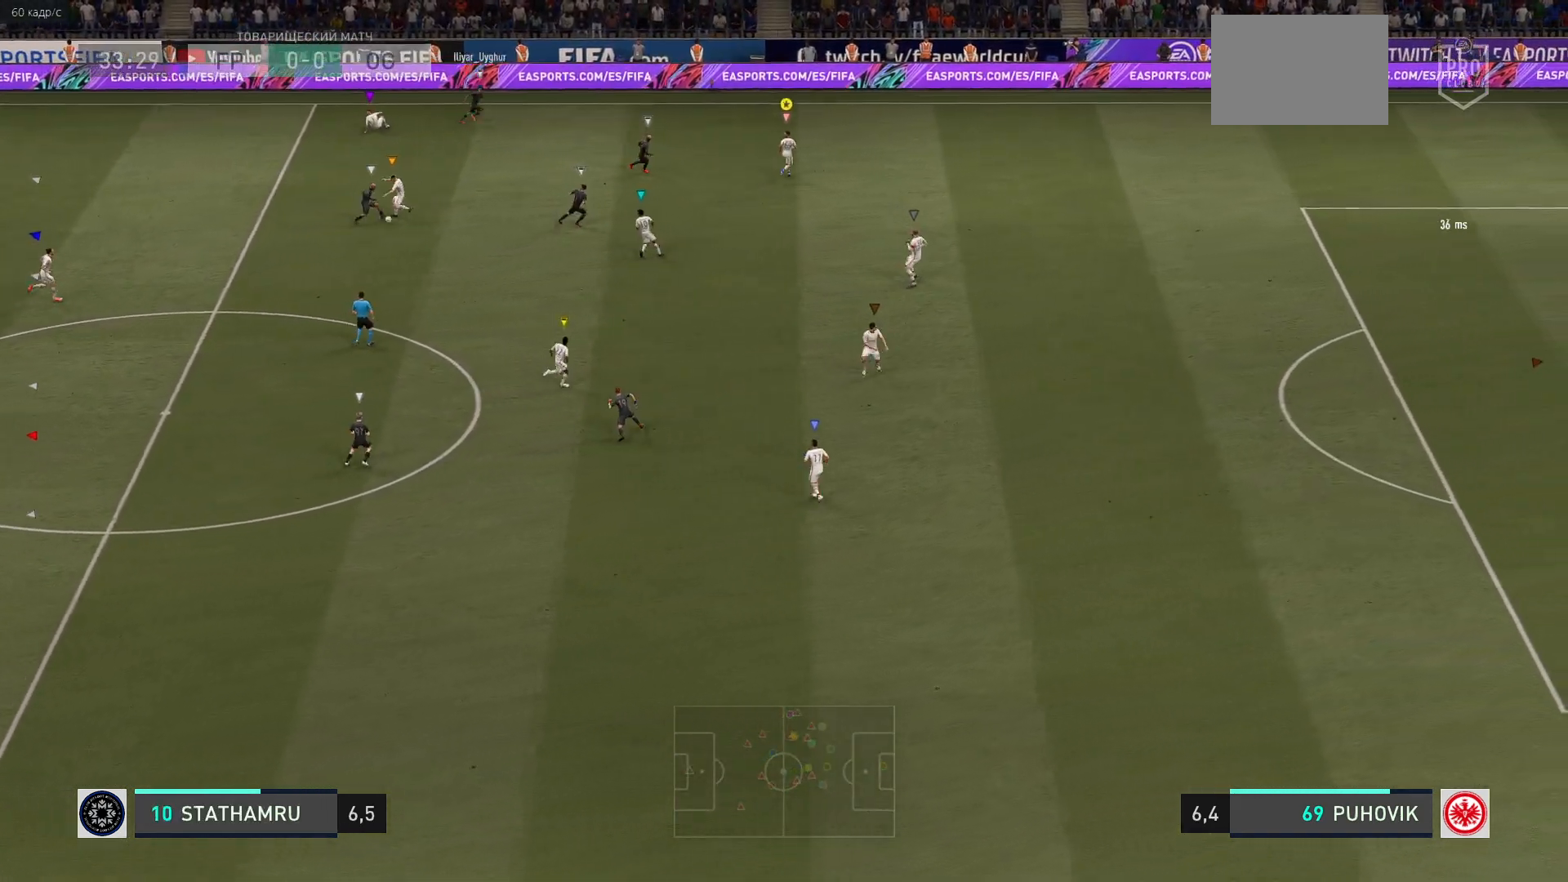
Gameplay with a controller (Xbox layout); each line is a JSON object with the inputs held at the frame after it. "events" lists button and stick changes between this image and that frame as [ms after this image, input, new state], when the widget could be followed in between. Not read: L3 R3 right_stick.
{"buttons": [], "left_stick": "down-right", "events": [[100, "left_stick", "down-right"], [183, "L2", "up"]]}
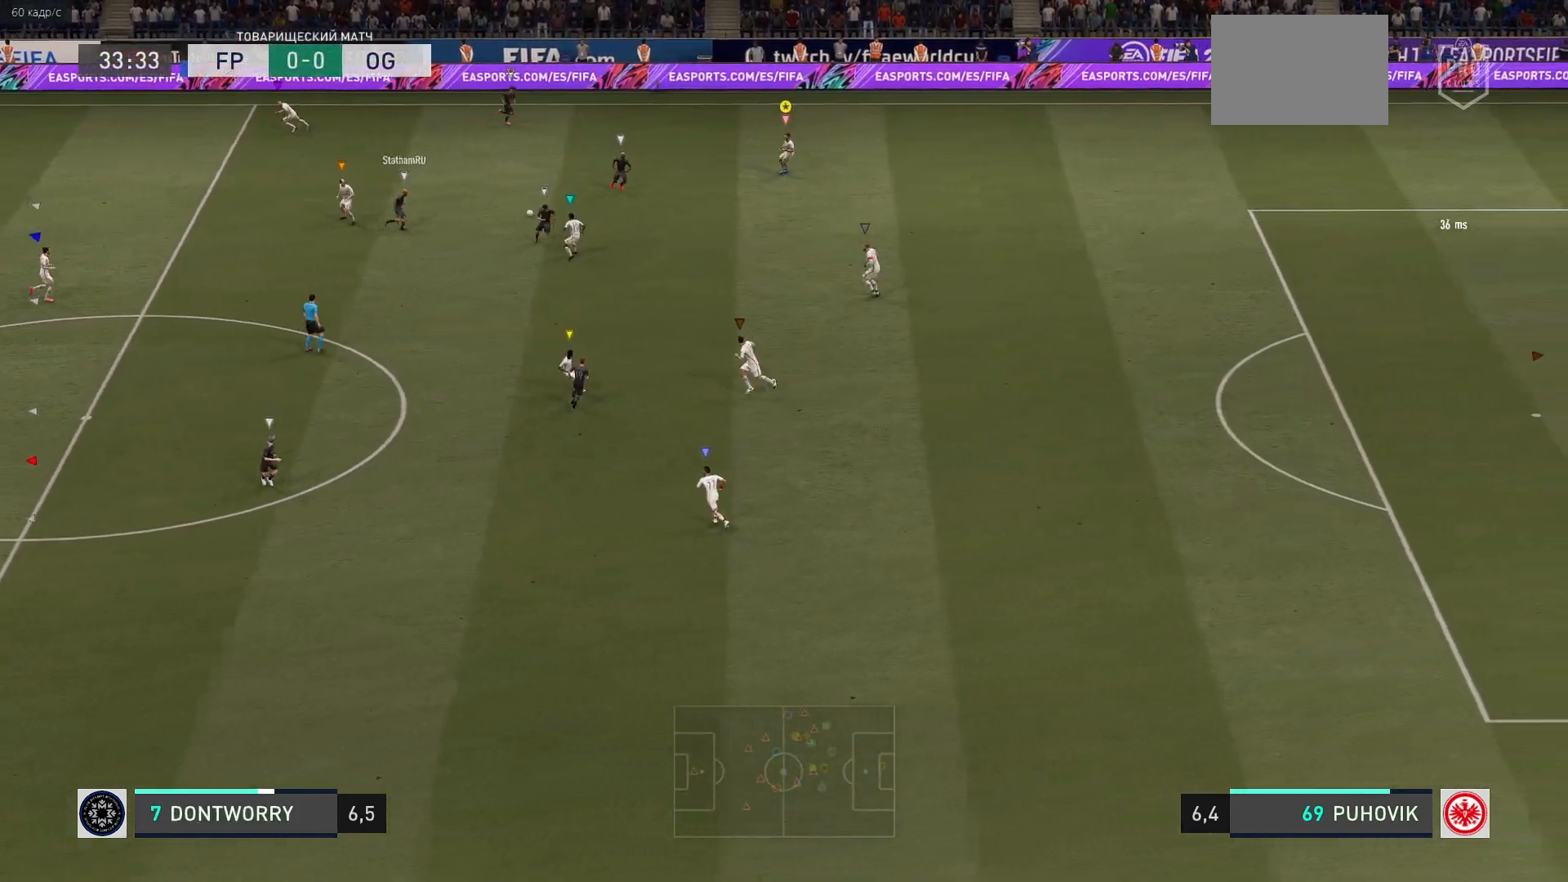
{"buttons": [], "left_stick": "down", "events": [[17, "left_stick", "down"]]}
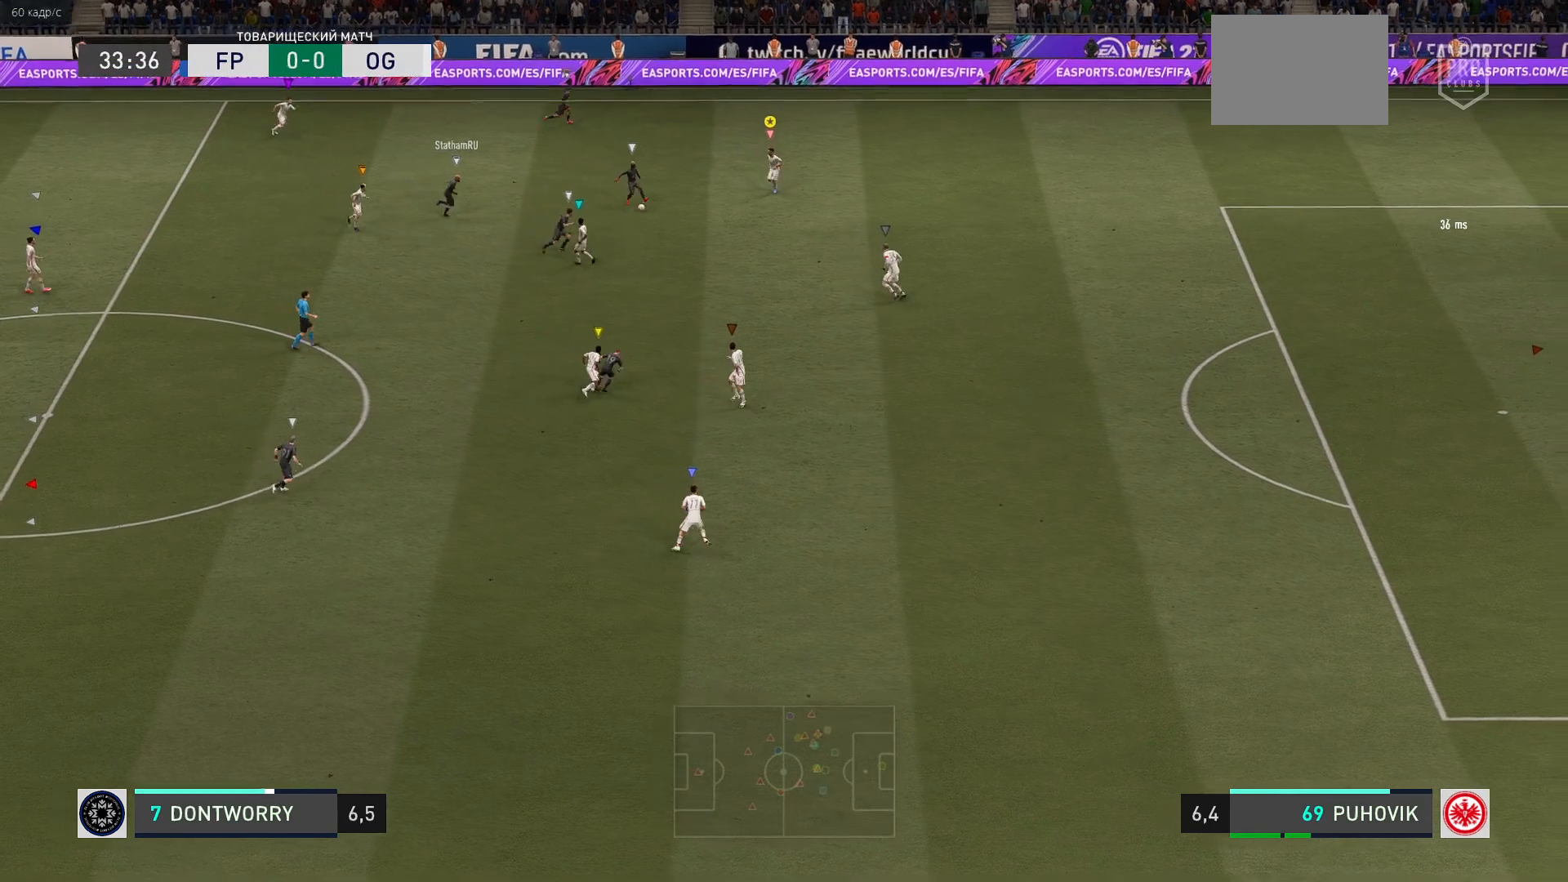
{"buttons": ["R2"], "left_stick": "right", "events": [[17, "left_stick", "down-right"], [417, "R2", "down"], [450, "left_stick", "right"]]}
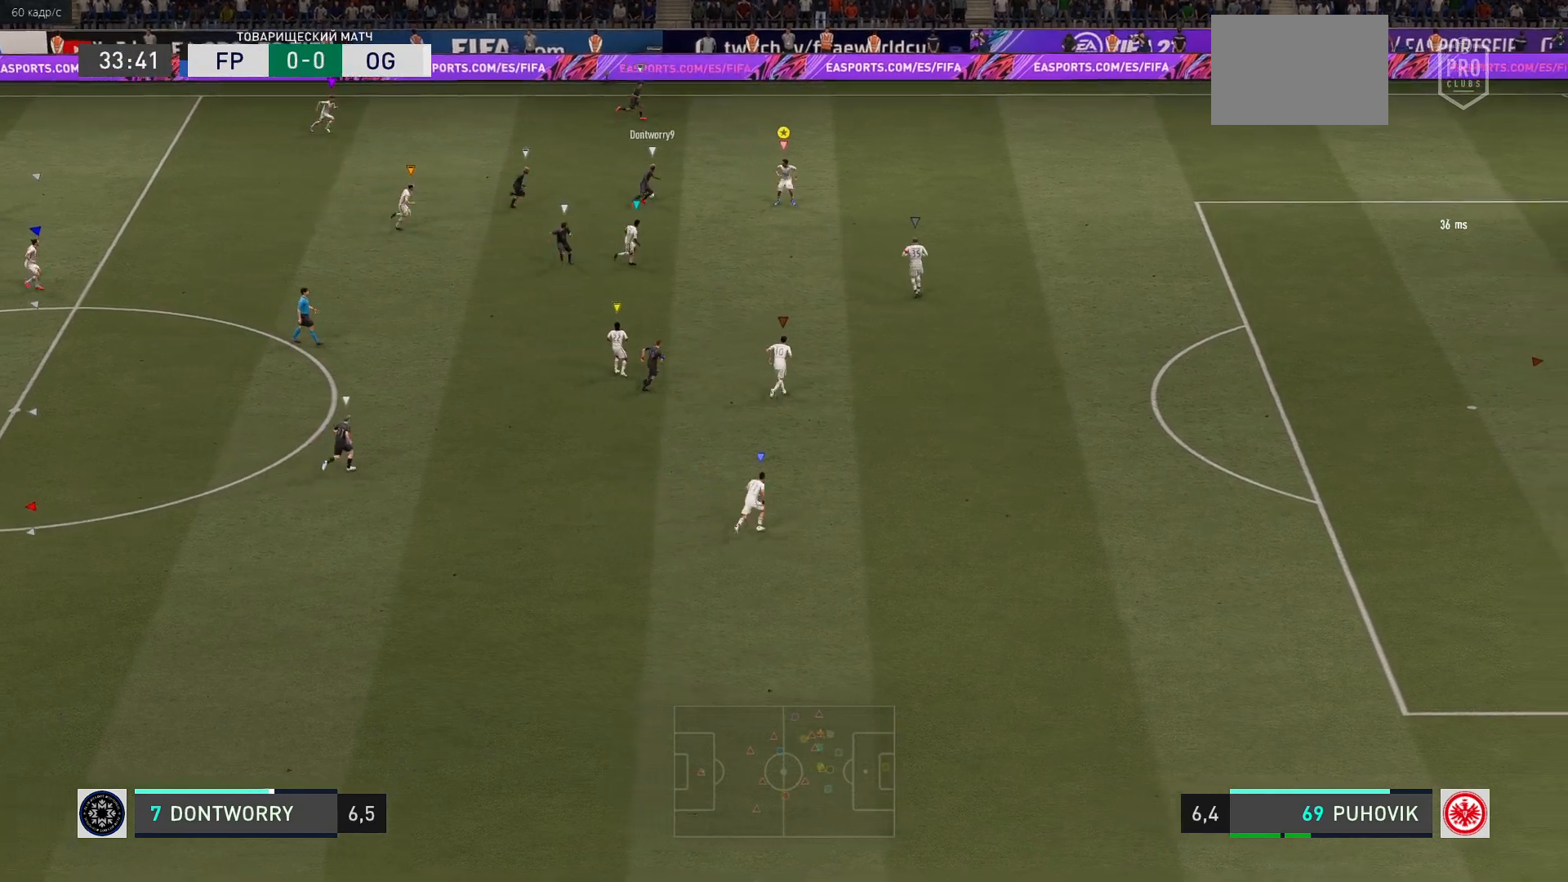
{"buttons": ["R2"], "left_stick": "up-right", "events": [[83, "left_stick", "up-right"]]}
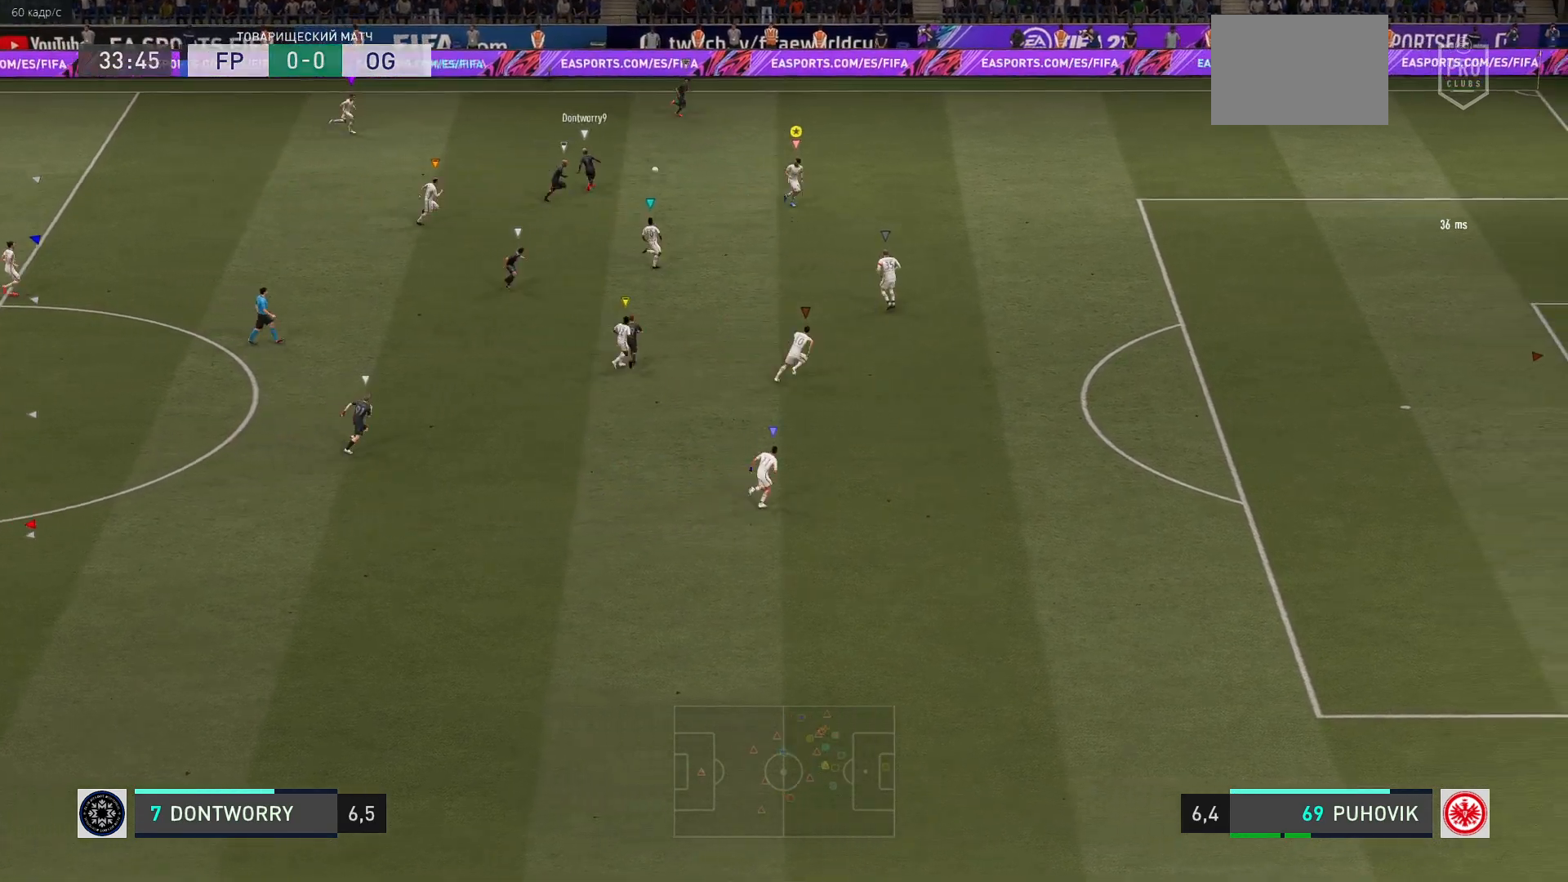
{"buttons": ["R2"], "left_stick": "up-right", "events": []}
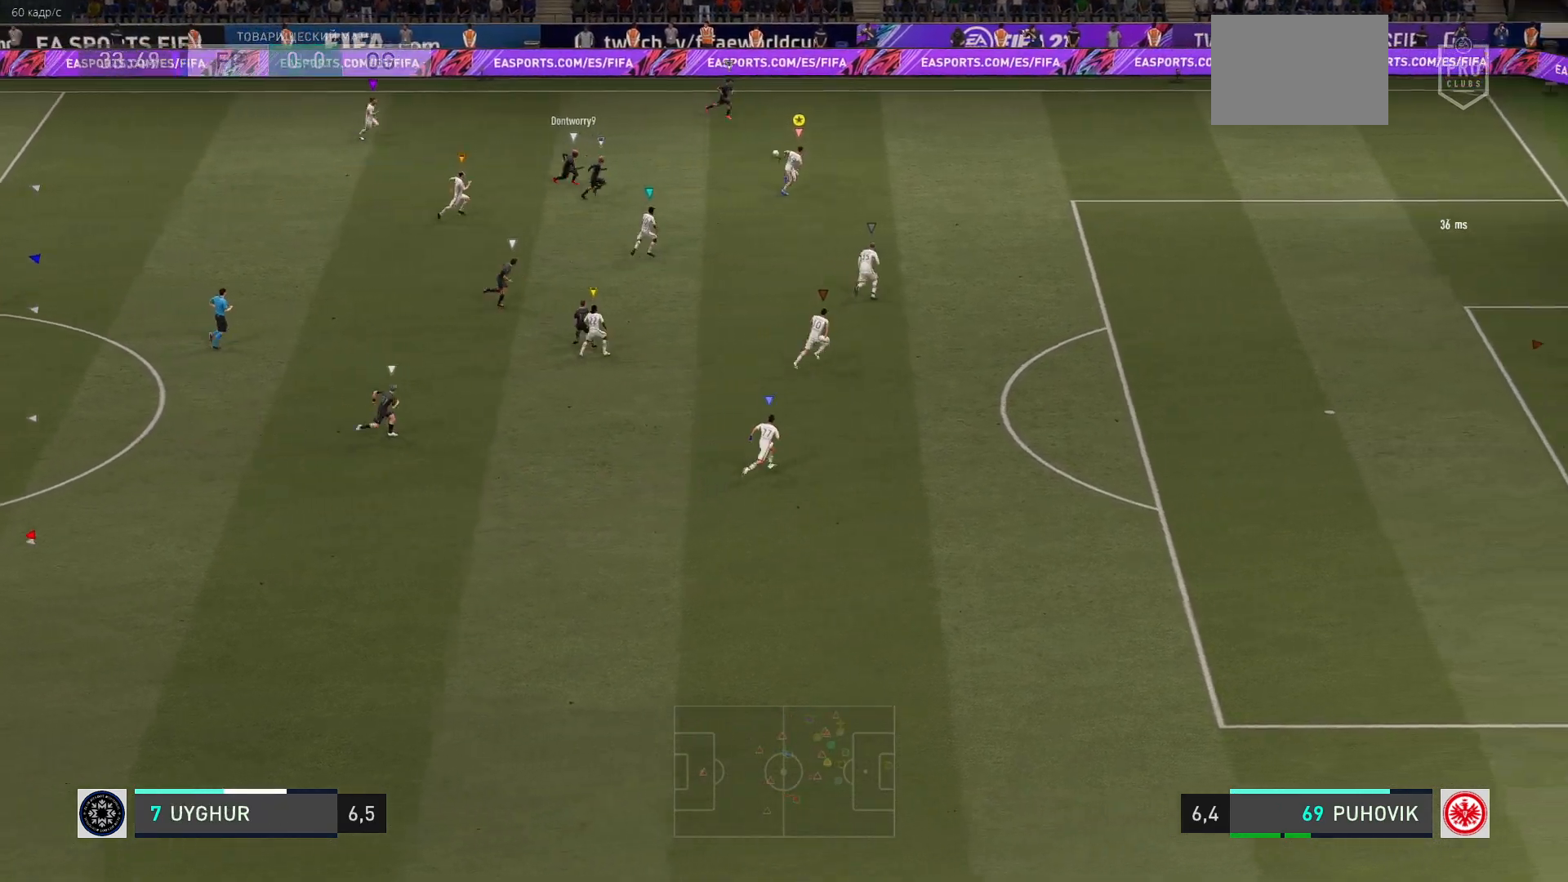
{"buttons": ["R2"], "left_stick": "up-right", "events": []}
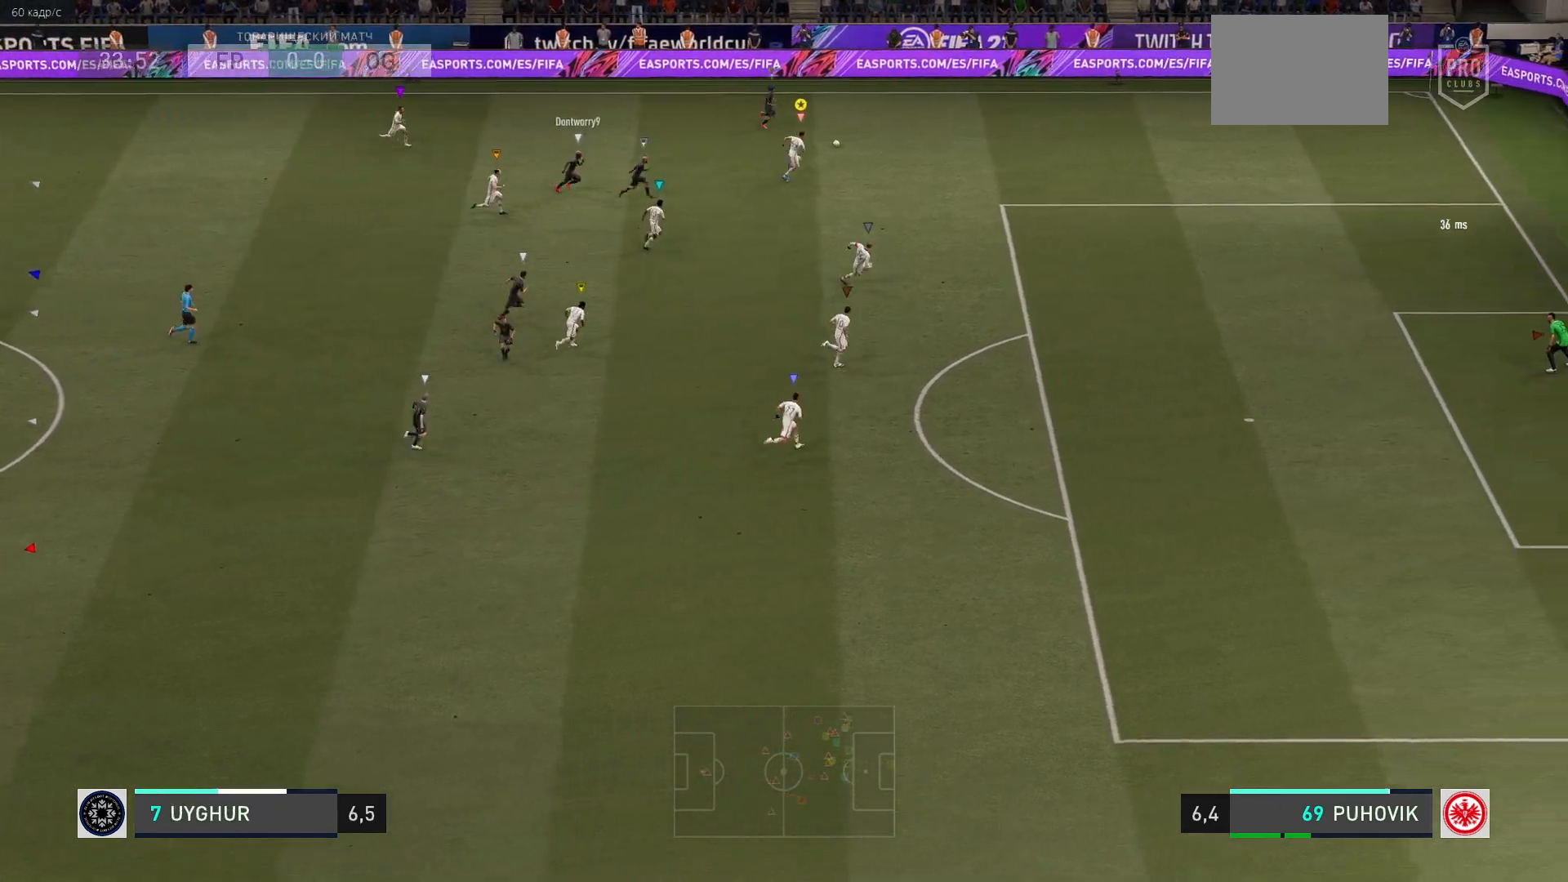
{"buttons": ["R2"], "left_stick": "up-right", "events": []}
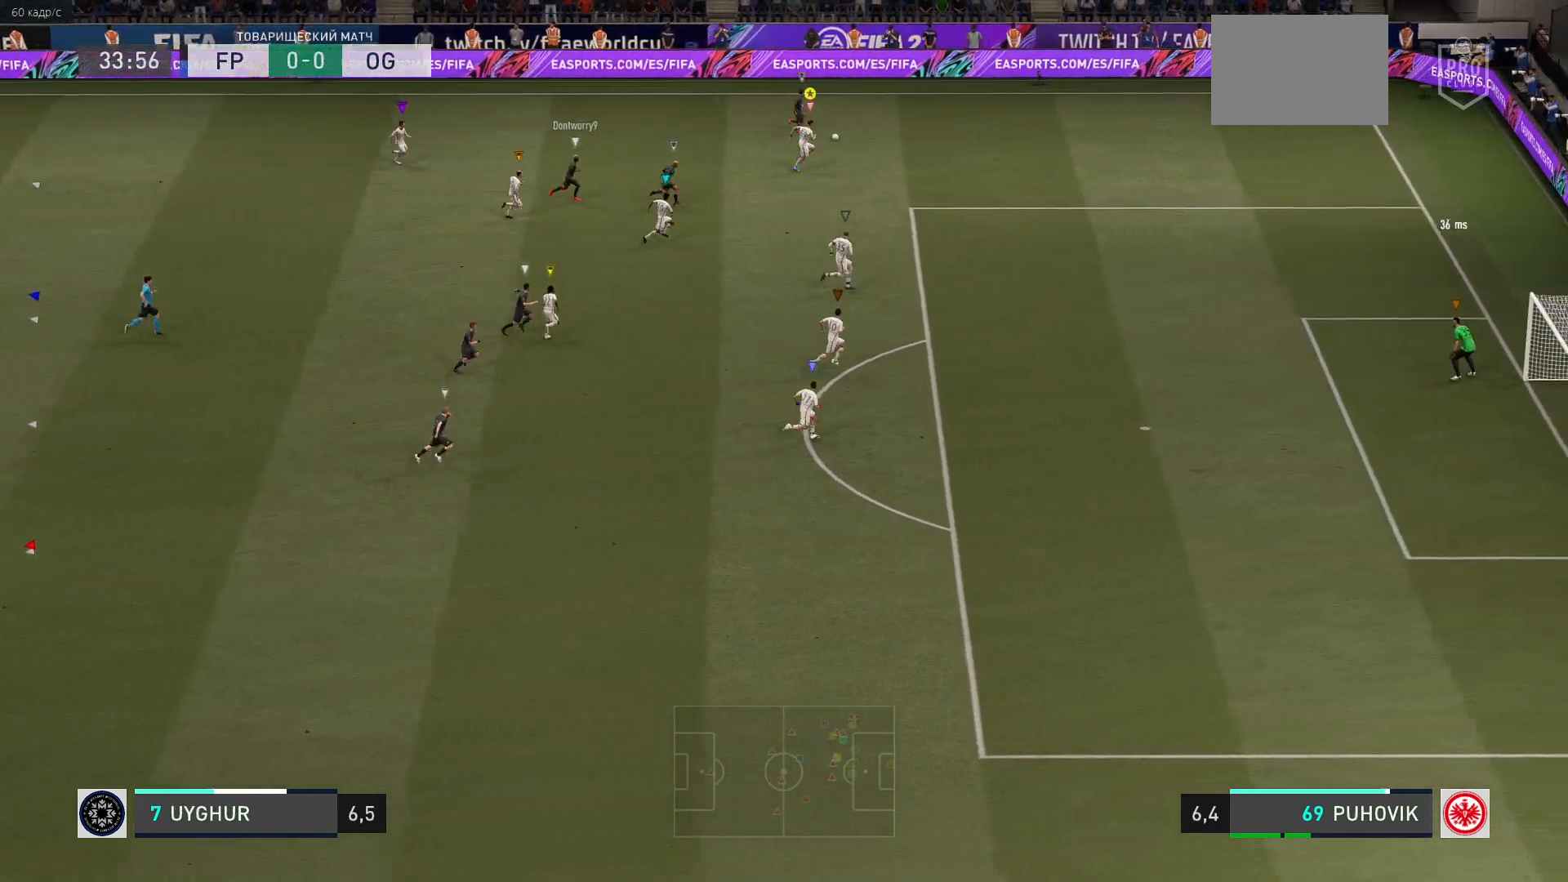
{"buttons": ["R2"], "left_stick": "right", "events": [[83, "left_stick", "right"]]}
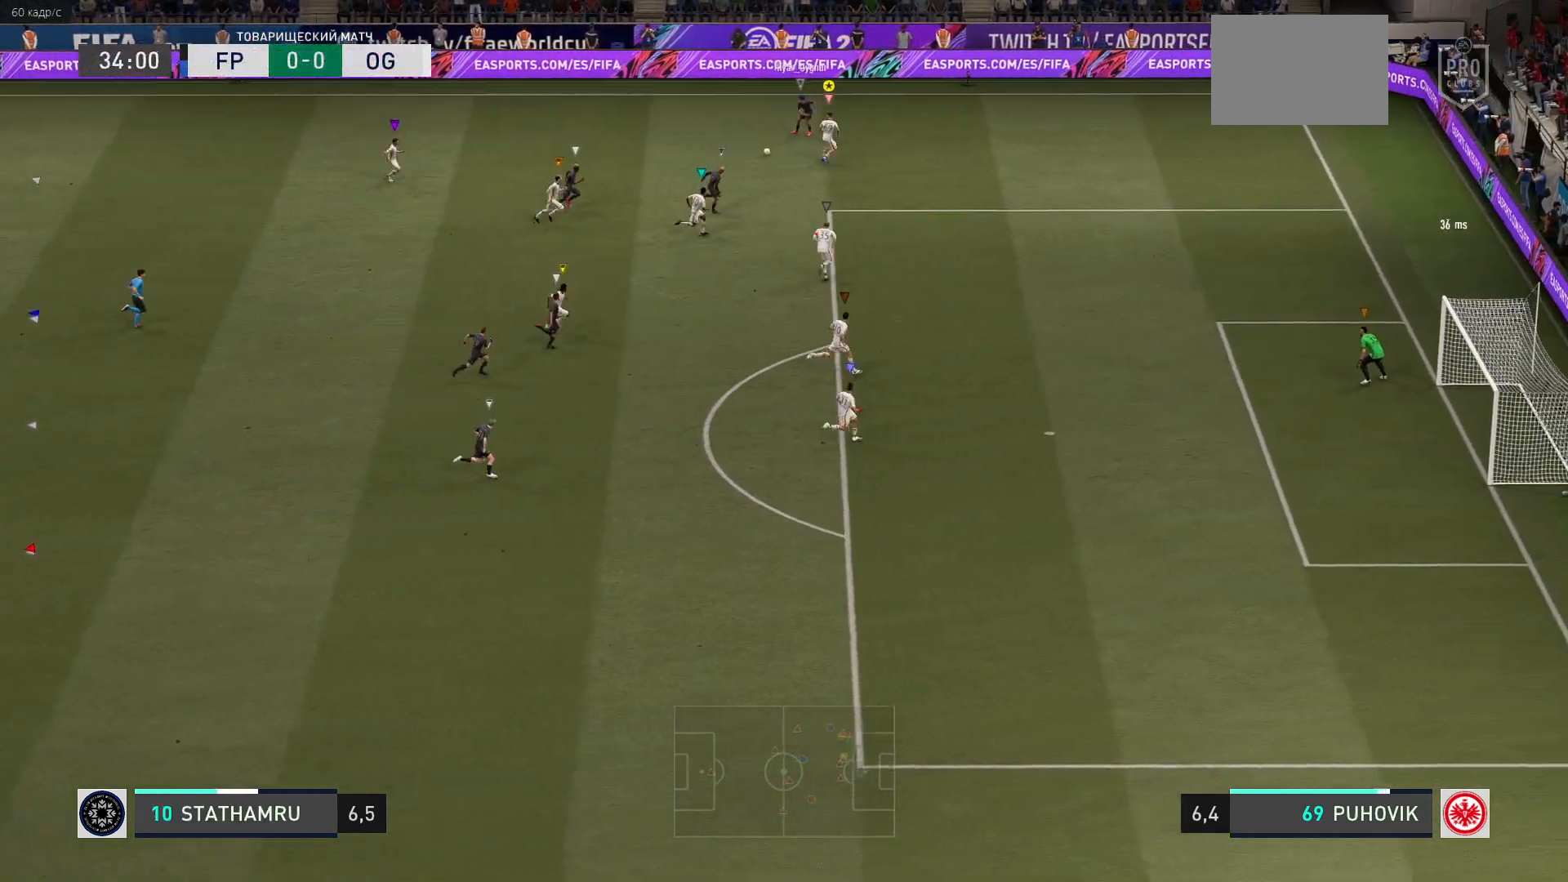
{"buttons": ["R2"], "left_stick": "down", "events": [[50, "left_stick", "down-right"], [383, "left_stick", "down"]]}
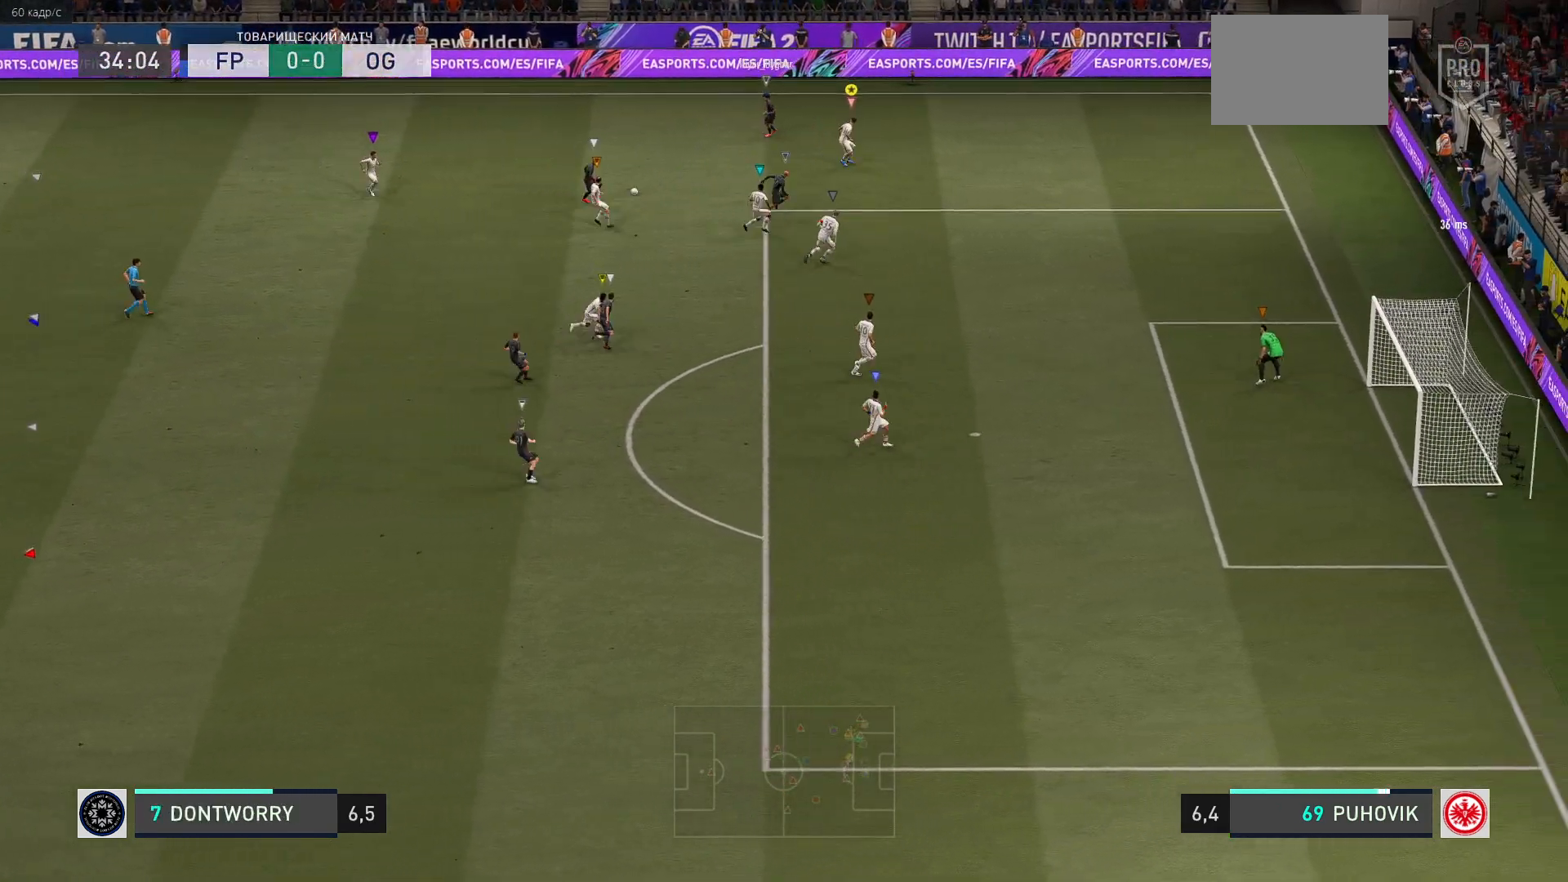
{"buttons": ["R2"], "left_stick": "down", "events": []}
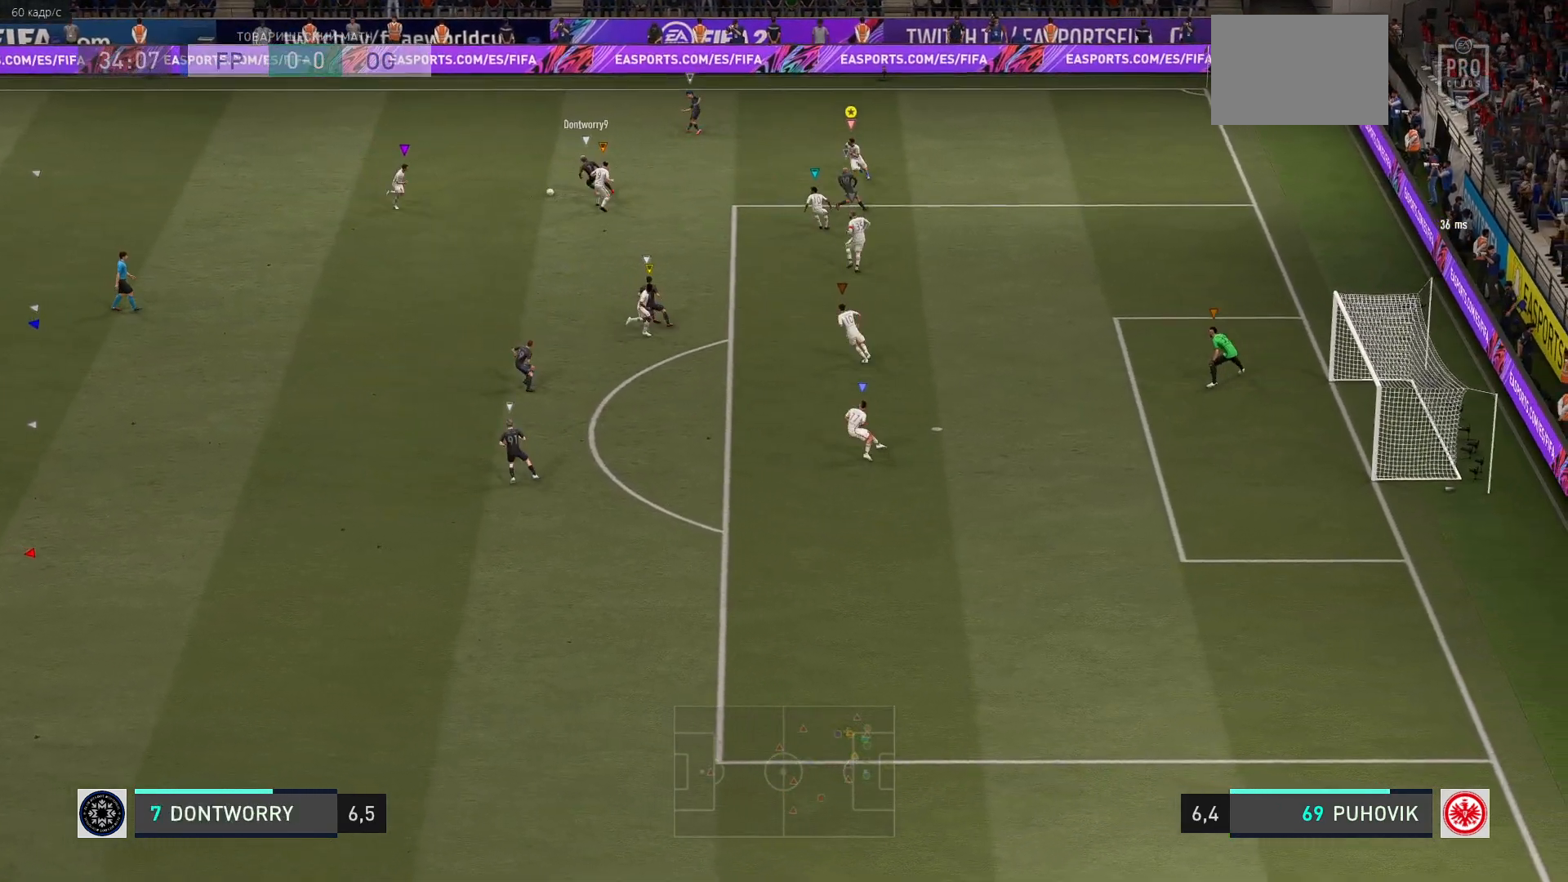
{"buttons": ["L2"], "left_stick": "left", "events": [[200, "left_stick", "down-left"], [300, "R2", "up"], [333, "L2", "down"], [367, "left_stick", "left"]]}
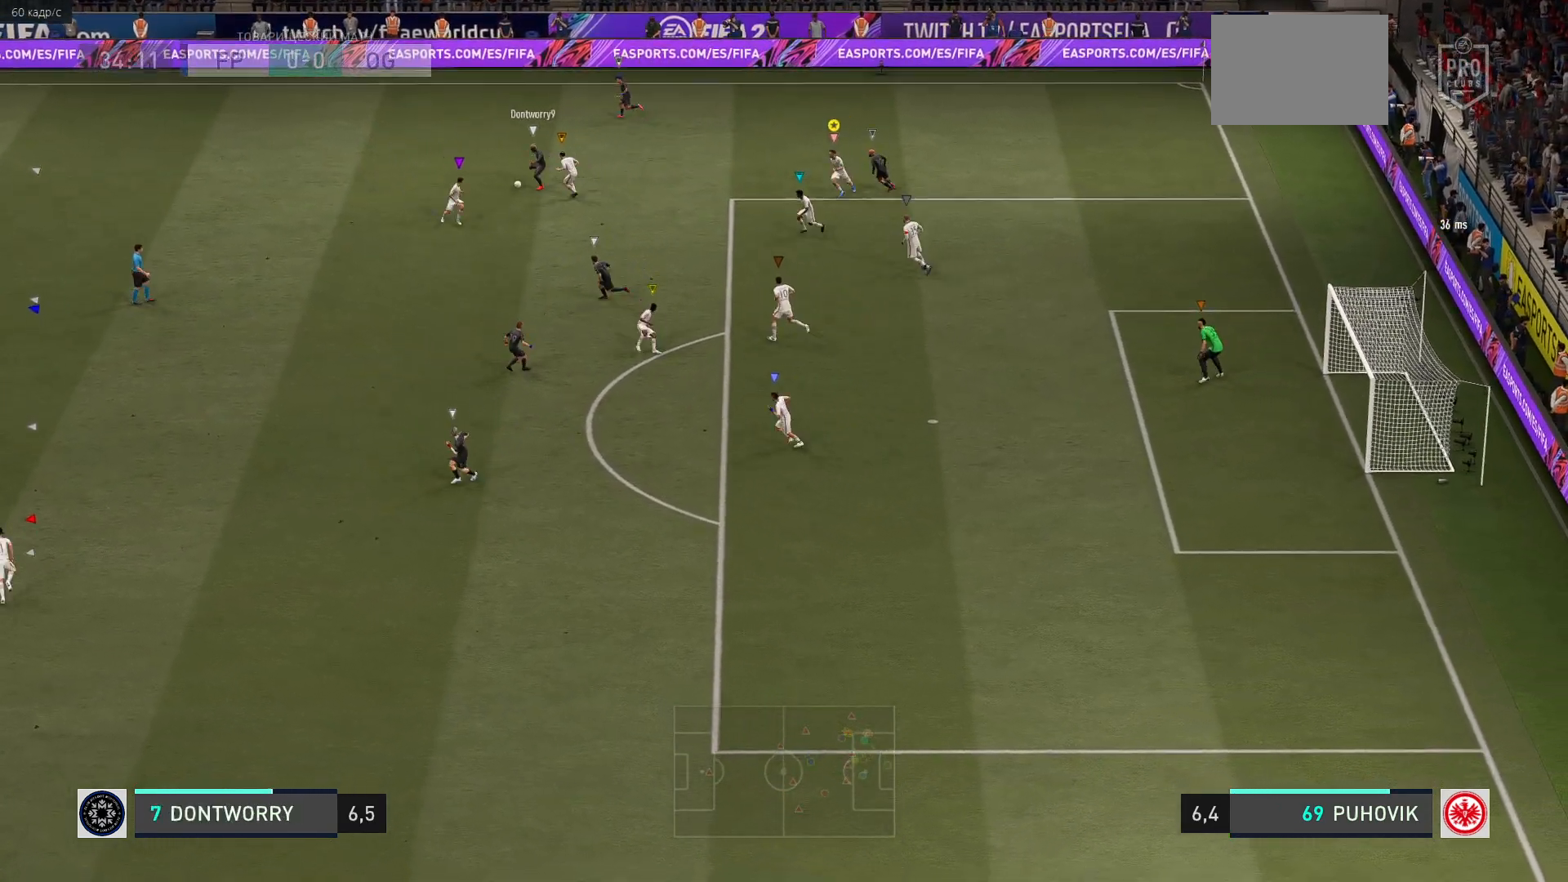
{"buttons": ["L2"], "left_stick": "up-left", "events": [[167, "left_stick", "up-left"]]}
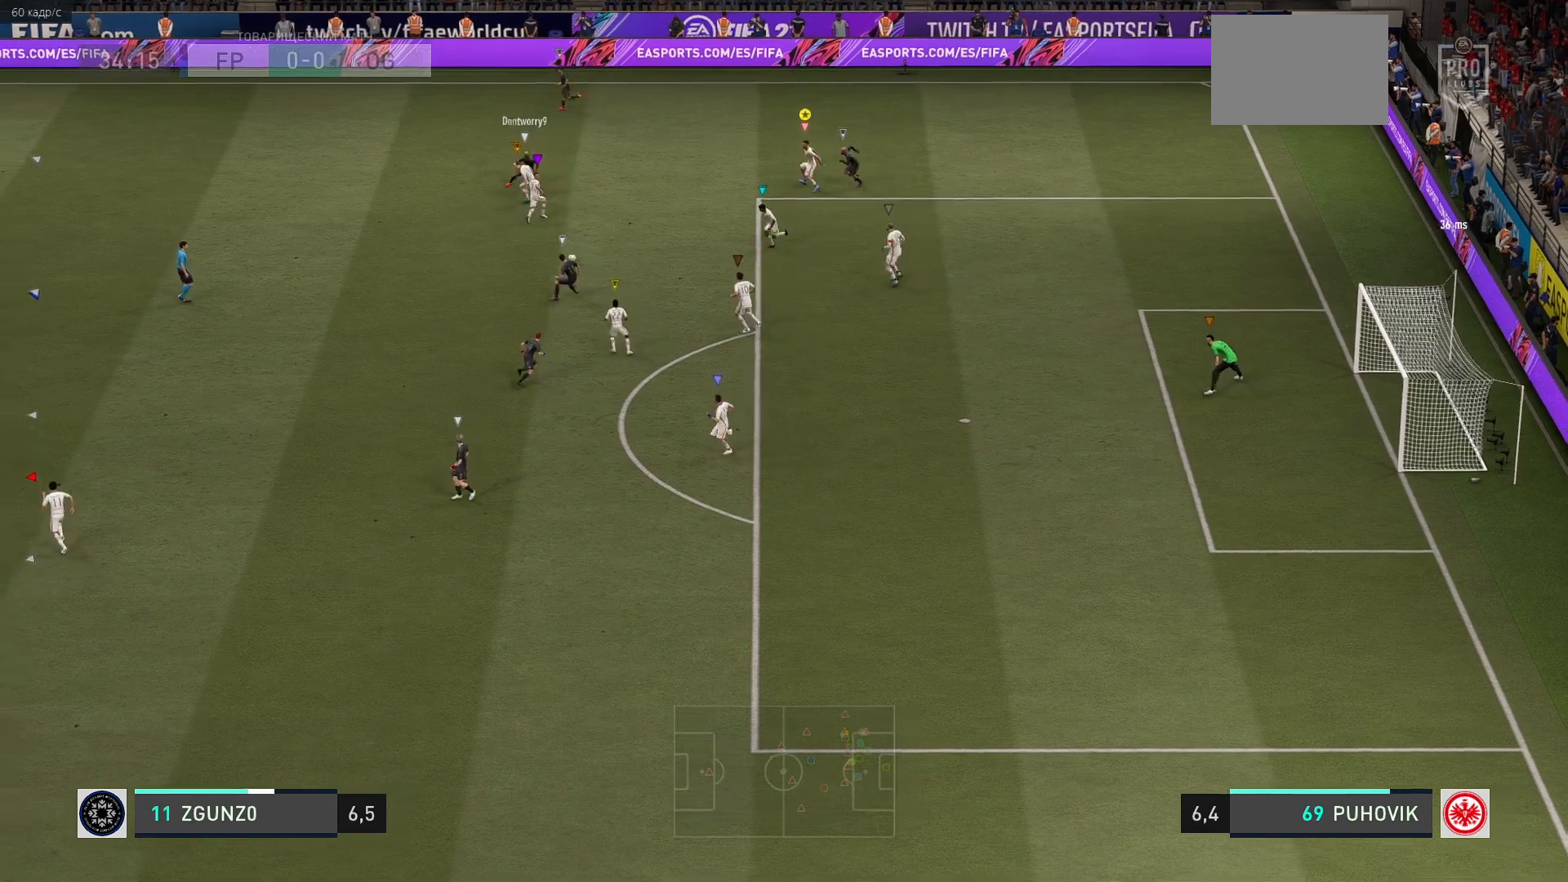
{"buttons": ["L2", "R2"], "left_stick": "down", "events": [[83, "left_stick", "down"], [283, "R2", "down"]]}
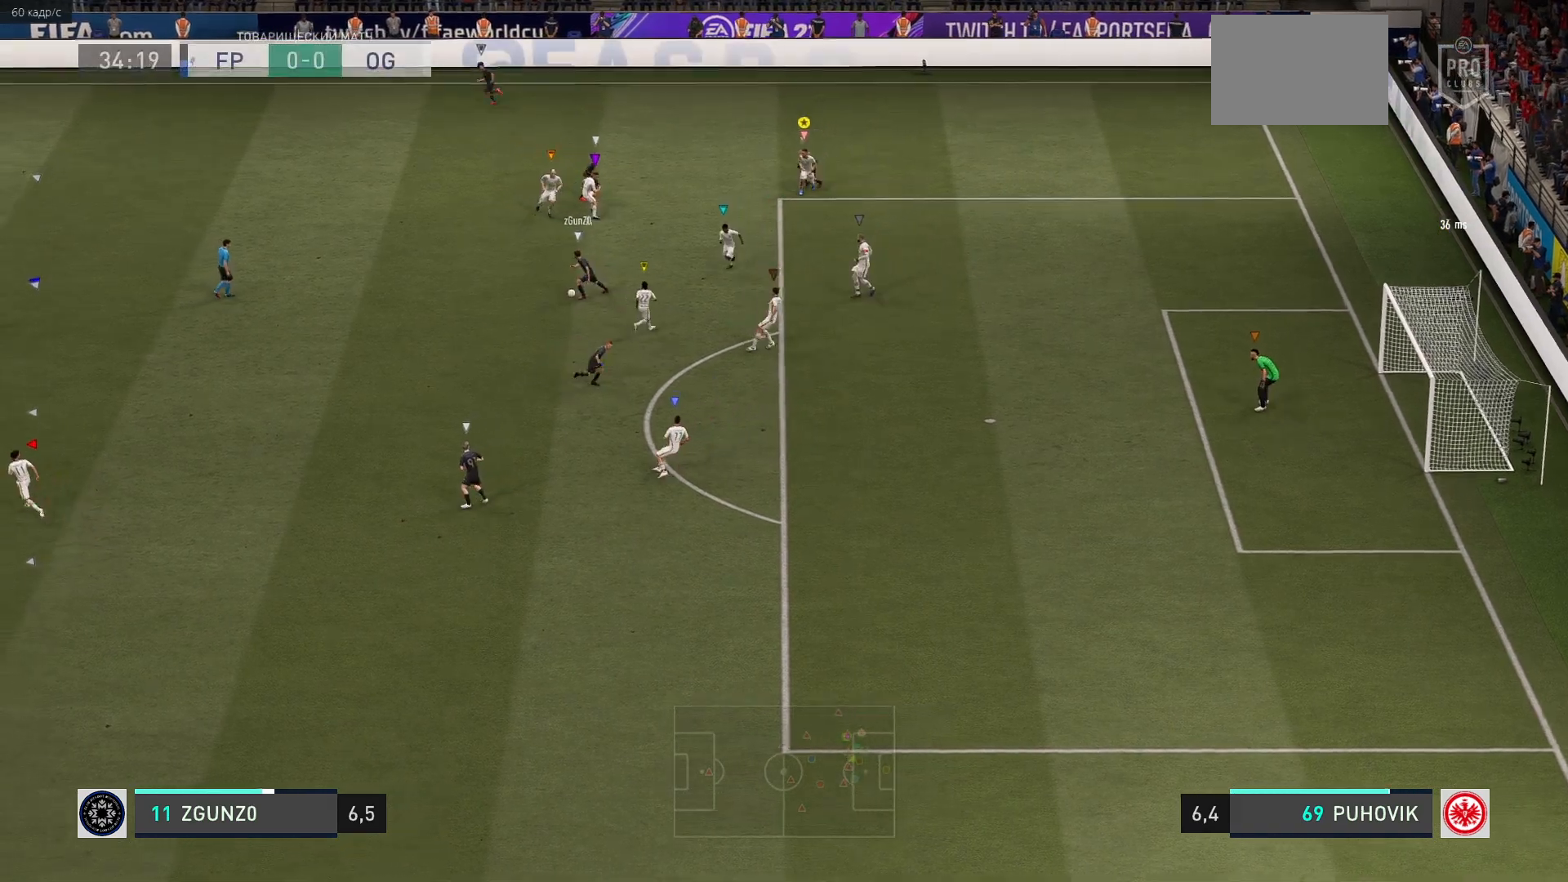
{"buttons": ["L2", "R2"], "left_stick": "down", "events": []}